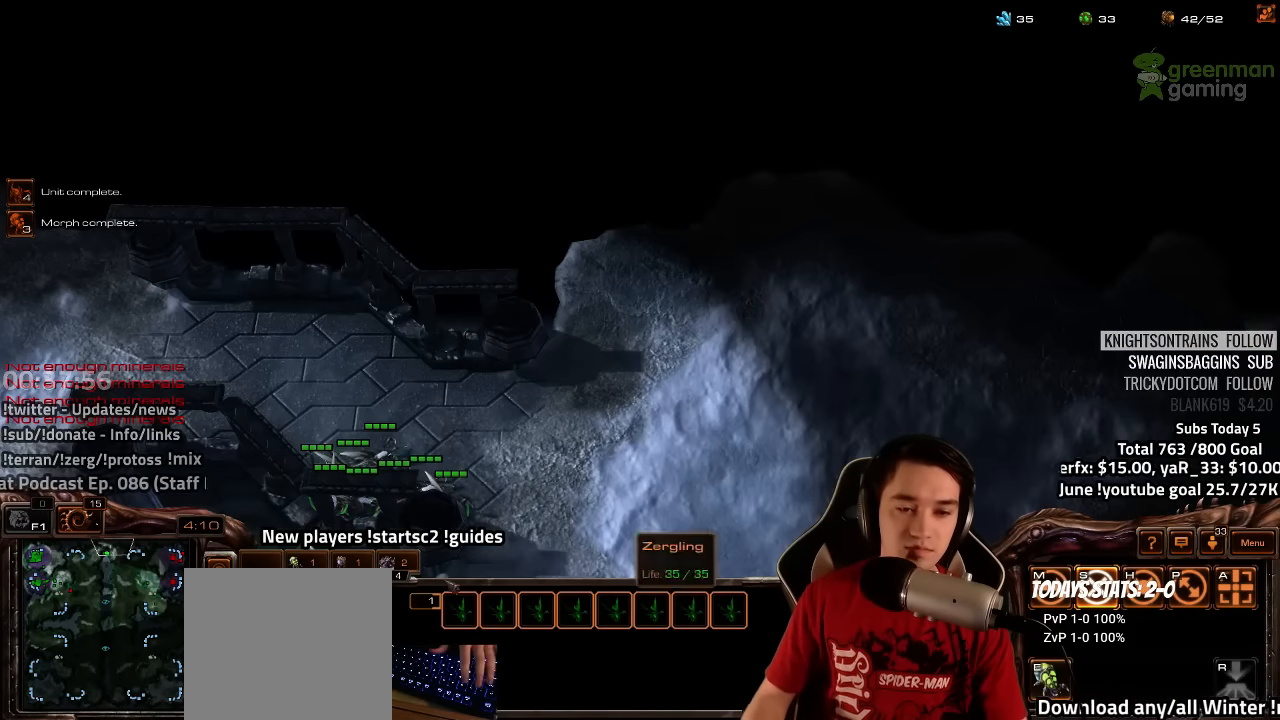
Gameplay with keyboard; each line is a JSON object with the keys held at the frame after it. "events" lists presses ("down") and releases ("up") of "1", "2", "3", "4", "5", "6", "7", "a", "alt", "b", "backslash", "c", "caps_lock", "ctrl", "d", "e", "escape", "f", "f1", "f2", "f3", "f4", "f5", "f6", "f7", "f8", "g", "h", "n", "q", "r", "s", "shift", "space", "super", "t", "tab", "tilde", "v", "w", "x", "y" and "z" between this image and that frame as [ms after this image, input, new state], when the widget could be followed in between. No other keys are recorded. Mouse input is not recorded.
{"keys": [], "events": [[83, "ctrl", "down"], [150, "1", "down"], [216, "1", "up"], [300, "1", "down"], [350, "1", "up"], [383, "ctrl", "up"]]}
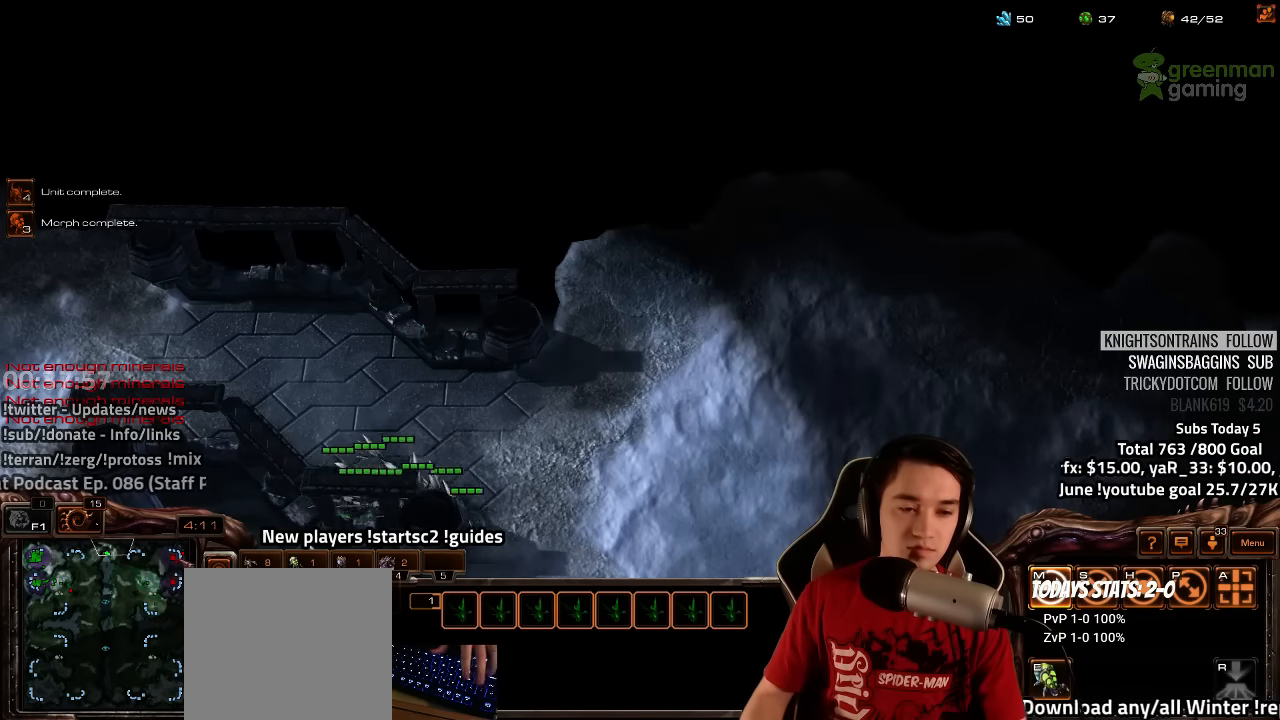
{"keys": []}
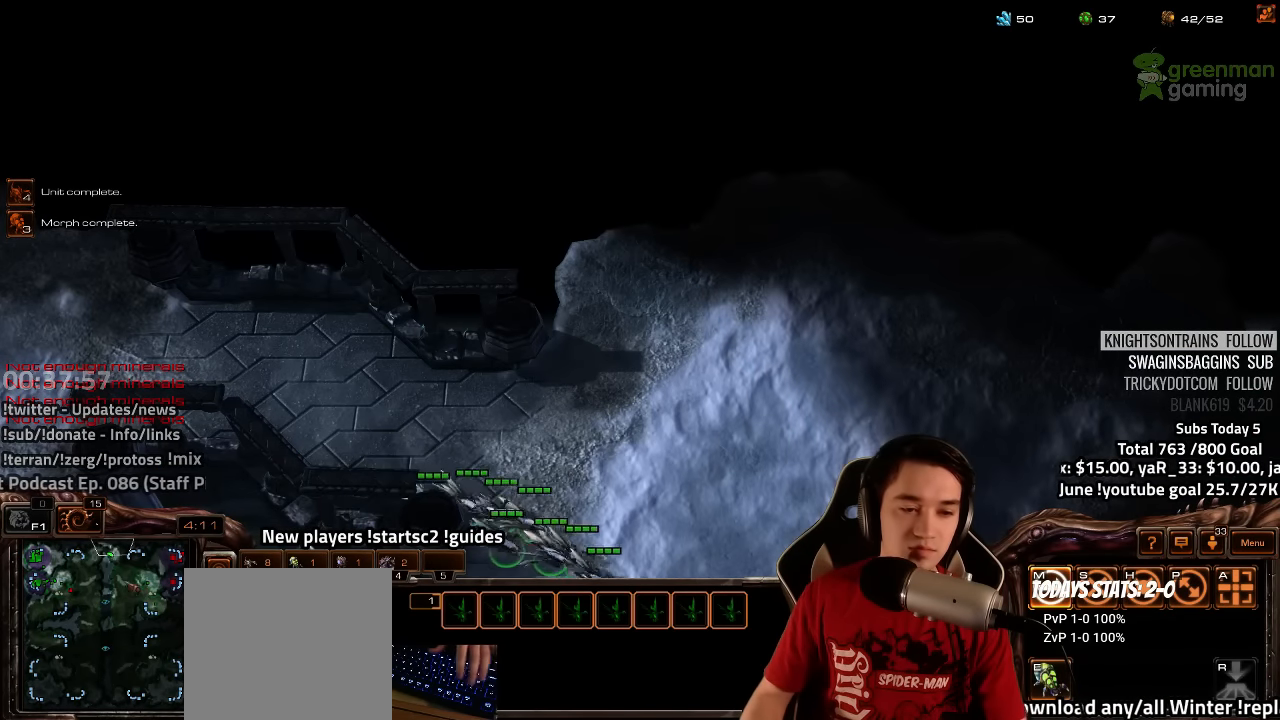
{"keys": [], "events": [[66, "4", "down"], [133, "4", "up"], [216, "s", "down"], [216, "z", "down"], [266, "s", "up"], [300, "z", "up"], [383, "z", "down"], [483, "z", "up"]]}
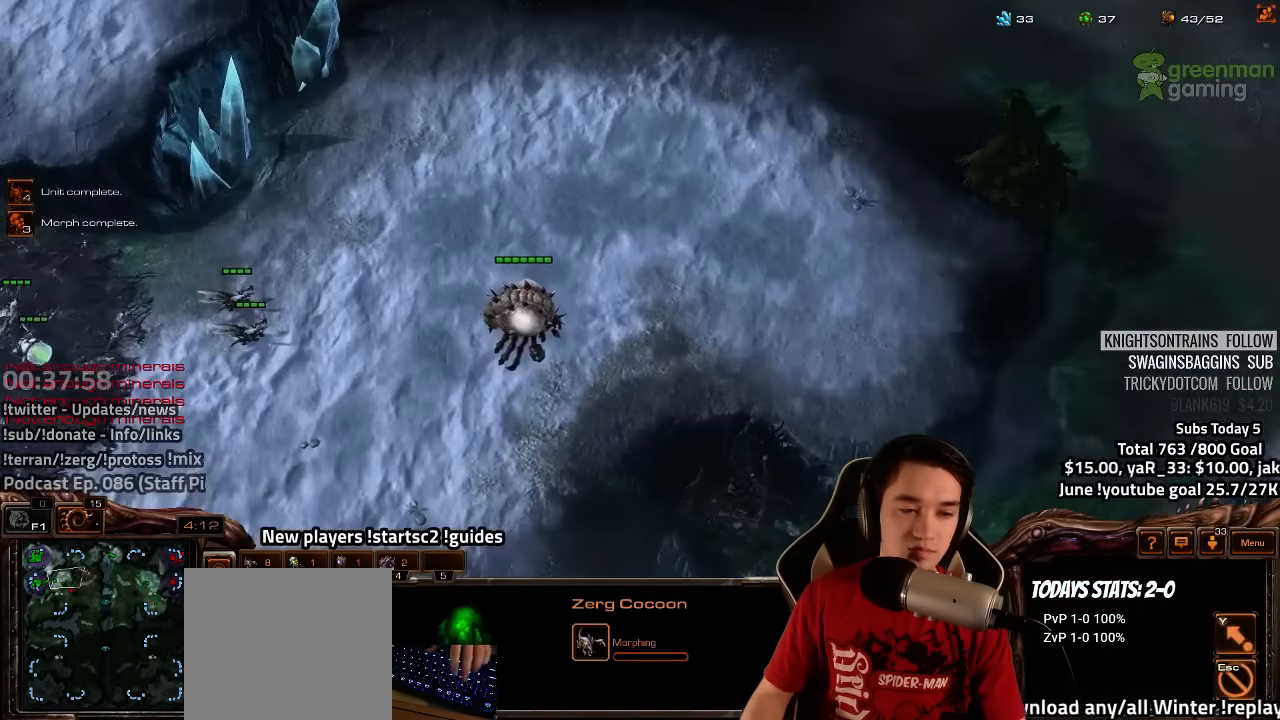
{"keys": [], "events": [[33, "4", "down"], [100, "4", "up"], [166, "s", "down"], [166, "z", "down"], [216, "s", "up"], [266, "z", "up"]]}
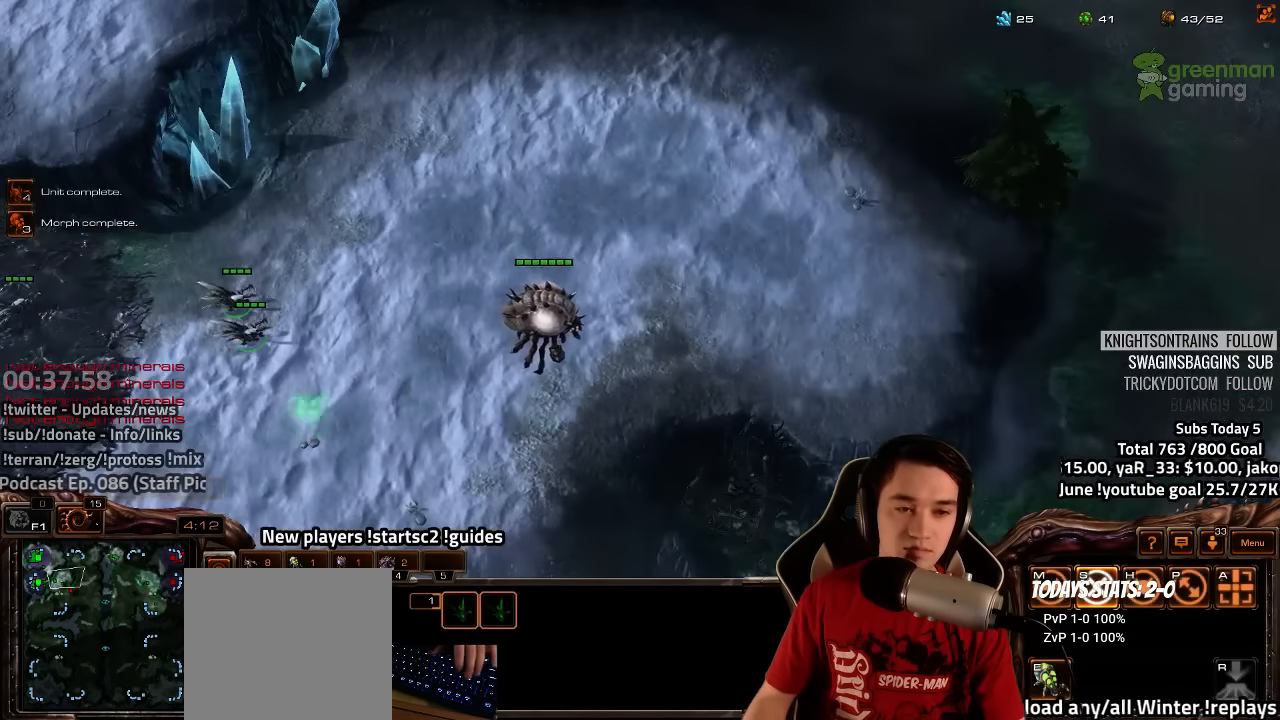
{"keys": [], "events": []}
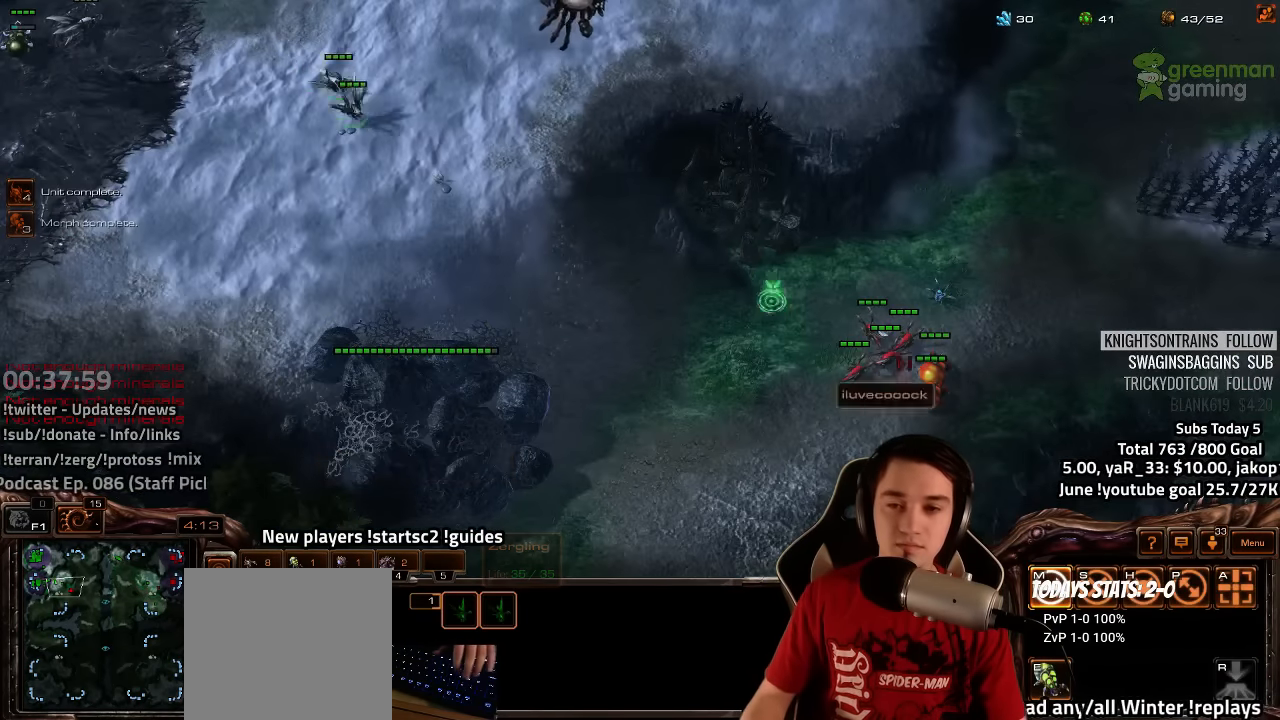
{"keys": [], "events": [[183, "a", "down"], [233, "a", "up"]]}
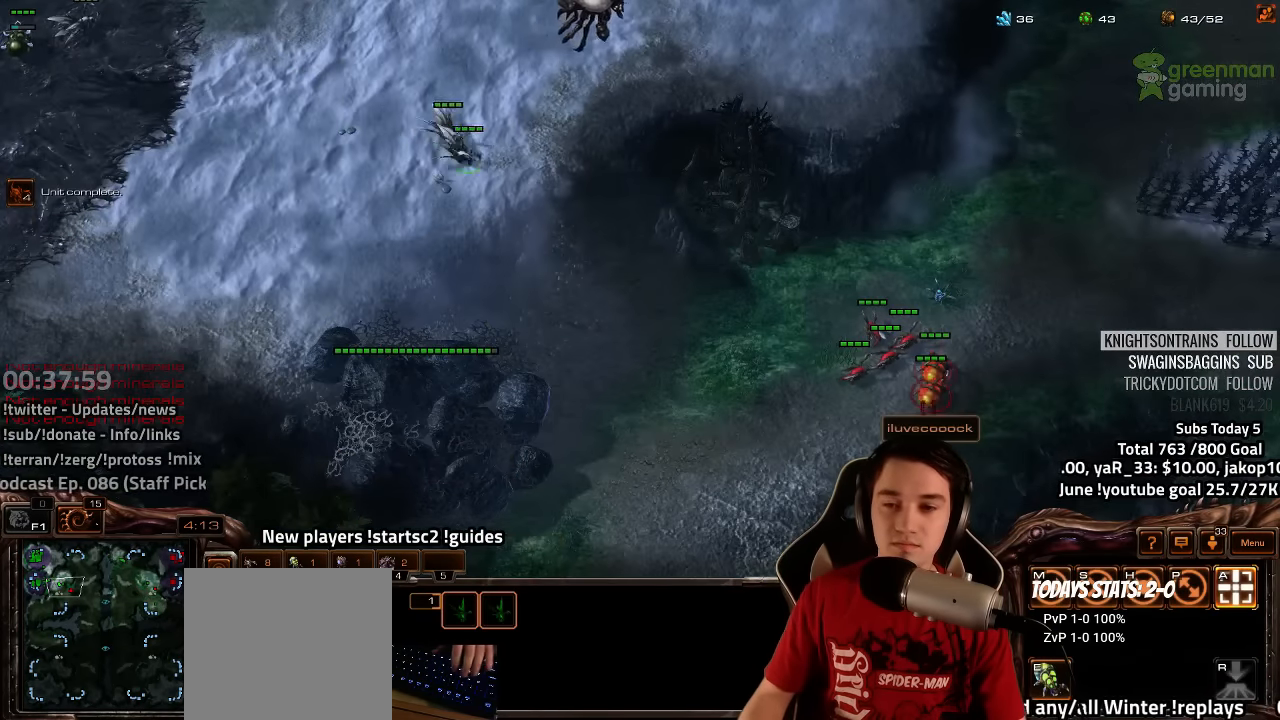
{"keys": ["s", "z"], "events": [[383, "4", "down"], [416, "4", "up"], [500, "s", "down"], [500, "z", "down"]]}
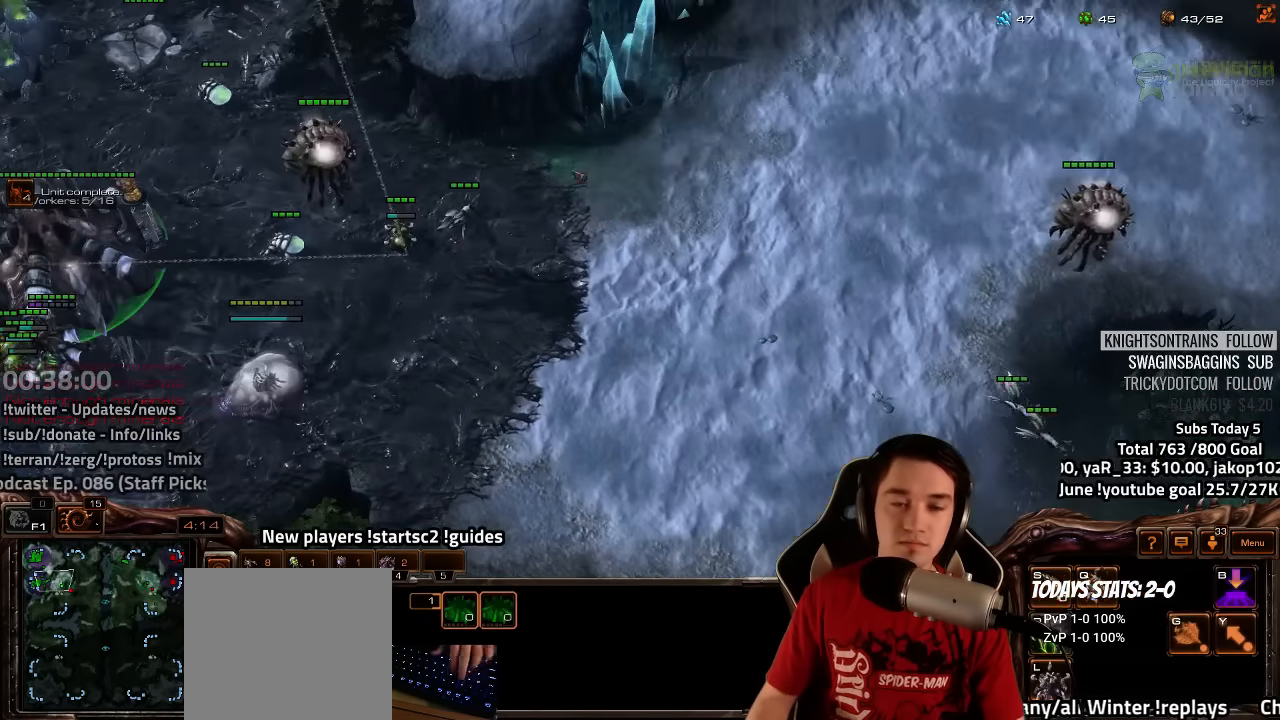
{"keys": [], "events": [[66, "s", "up"], [66, "z", "up"], [150, "z", "down"], [216, "z", "up"]]}
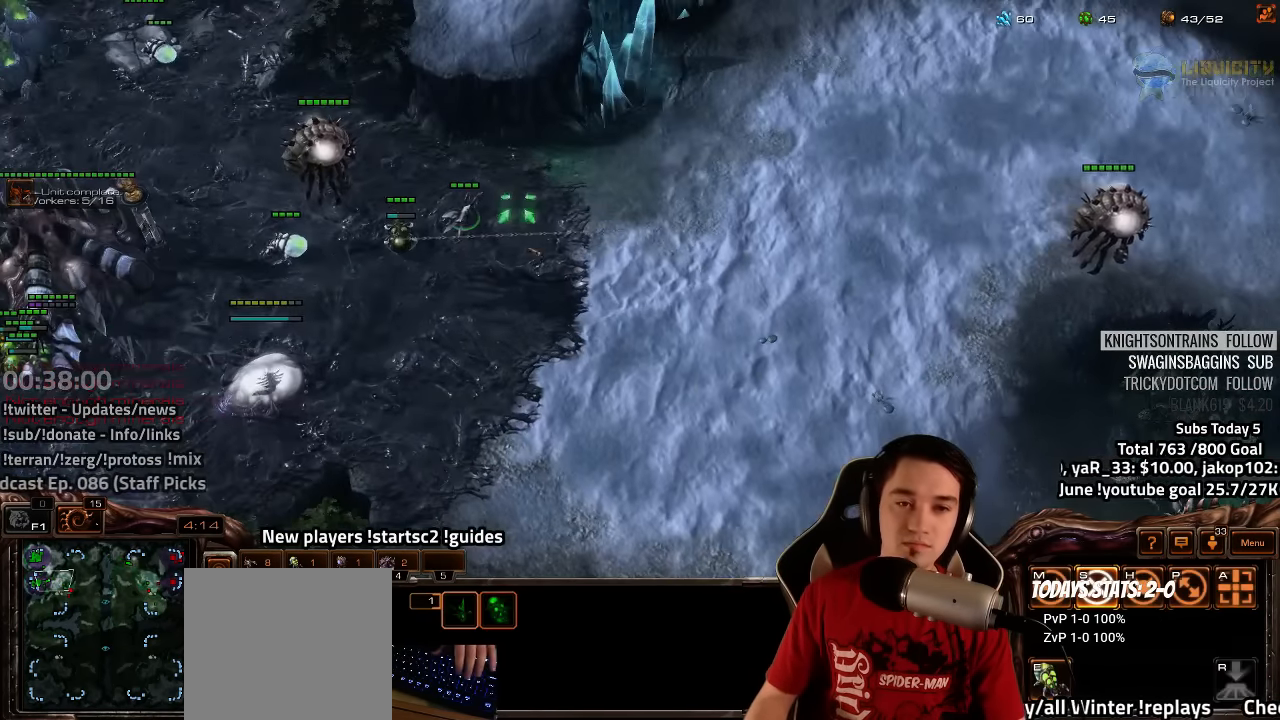
{"keys": ["e"], "events": [[50, "e", "down"], [116, "e", "up"], [166, "tab", "down"], [183, "e", "down"], [233, "tab", "up"], [300, "e", "up"], [367, "e", "down"], [417, "e", "up"], [500, "e", "down"]]}
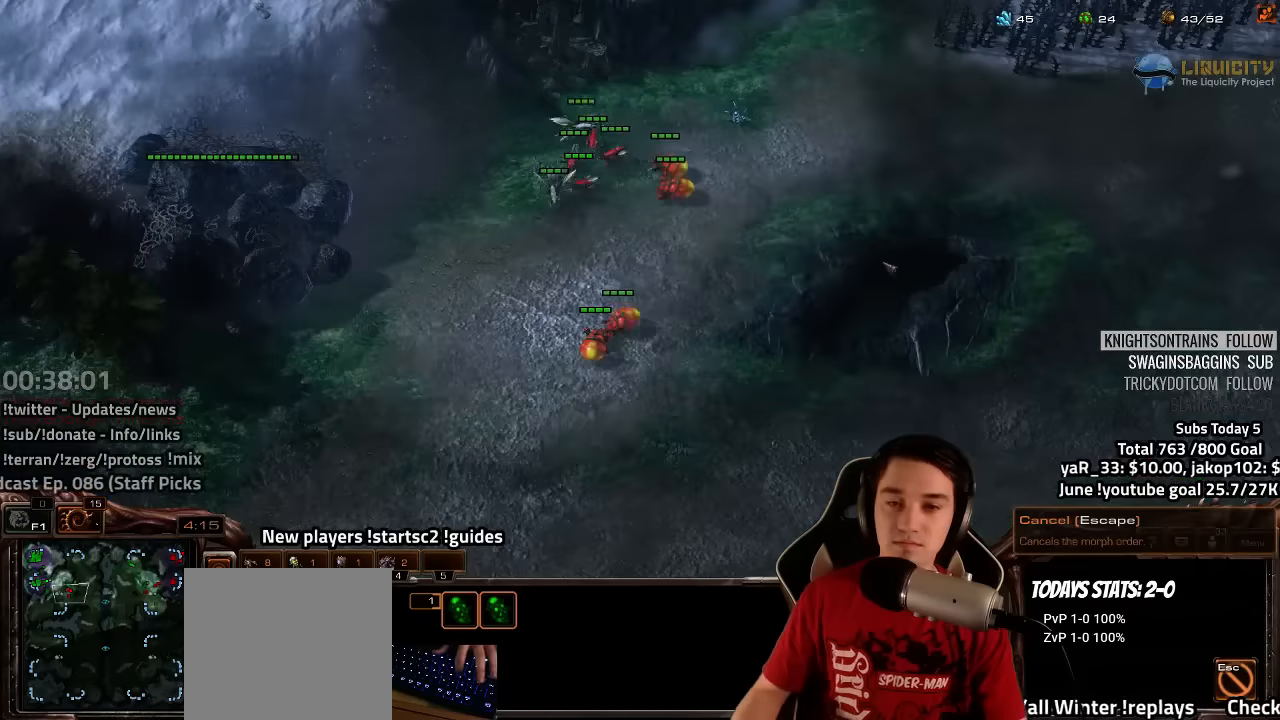
{"keys": [], "events": [[67, "e", "up"]]}
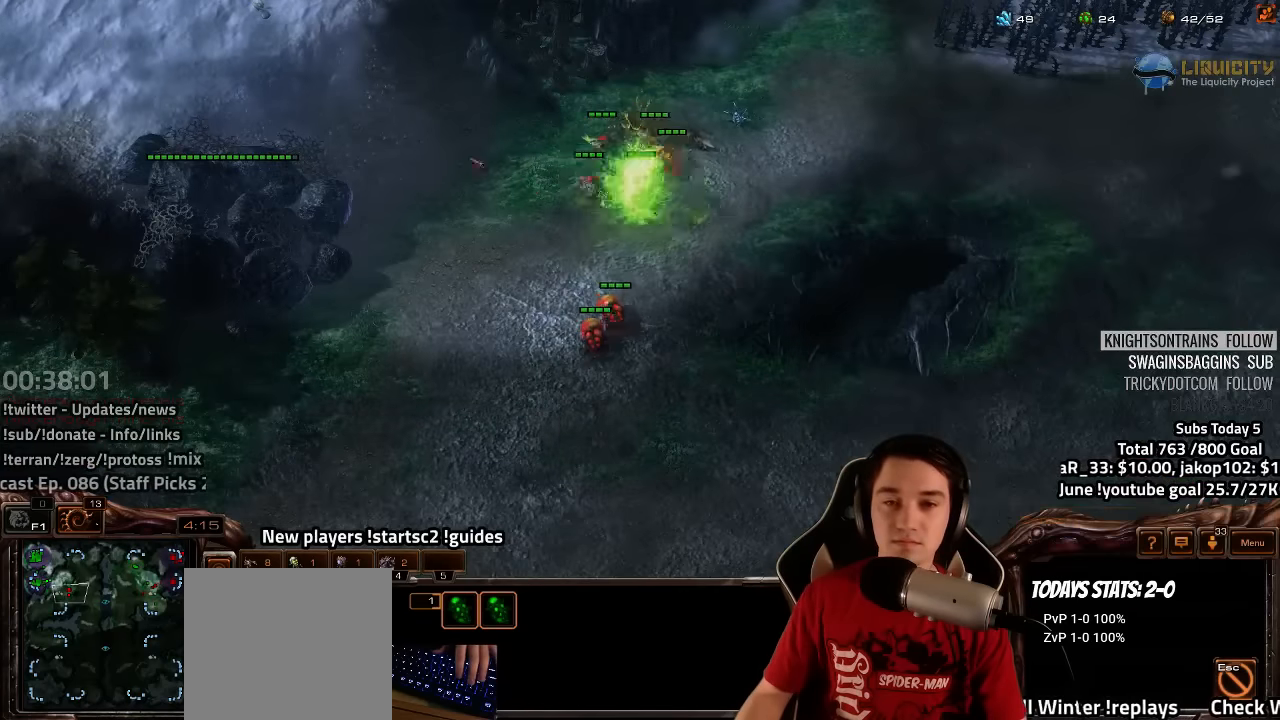
{"keys": [], "events": [[184, "4", "down"], [250, "4", "up"], [334, "s", "down"], [350, "z", "down"], [400, "s", "up"], [417, "z", "up"]]}
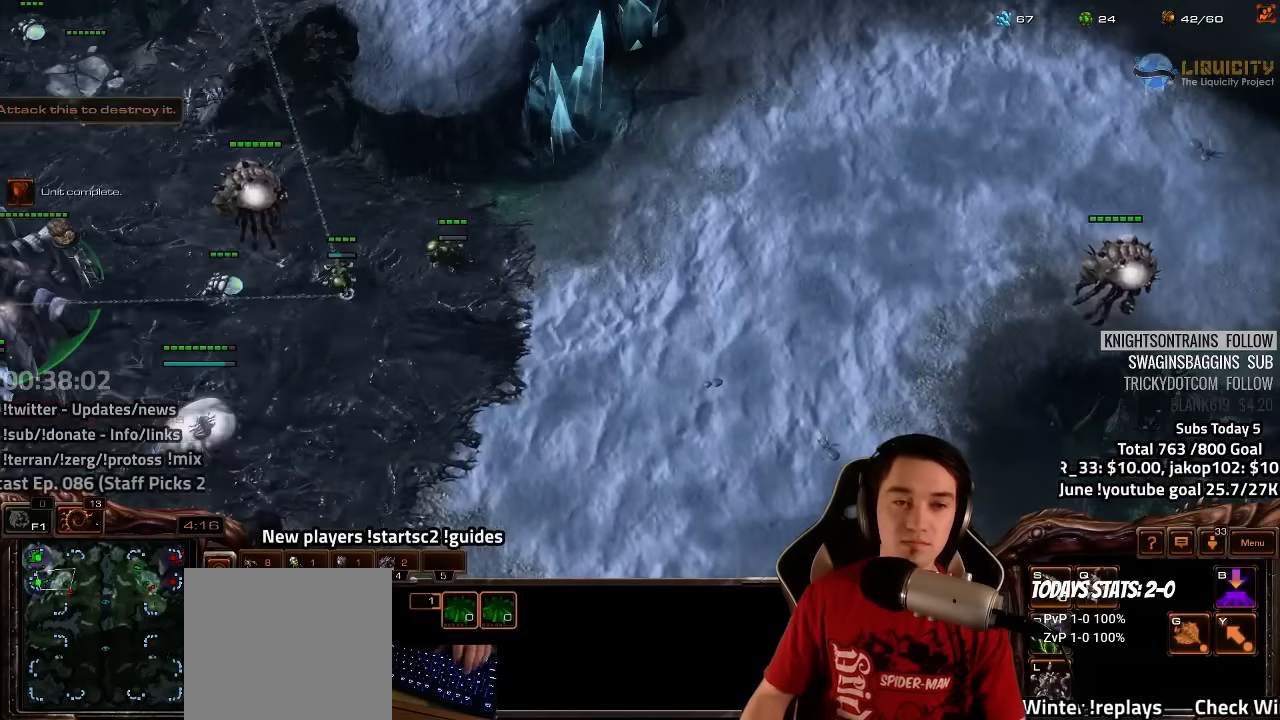
{"keys": [], "events": [[17, "z", "down"], [67, "z", "up"]]}
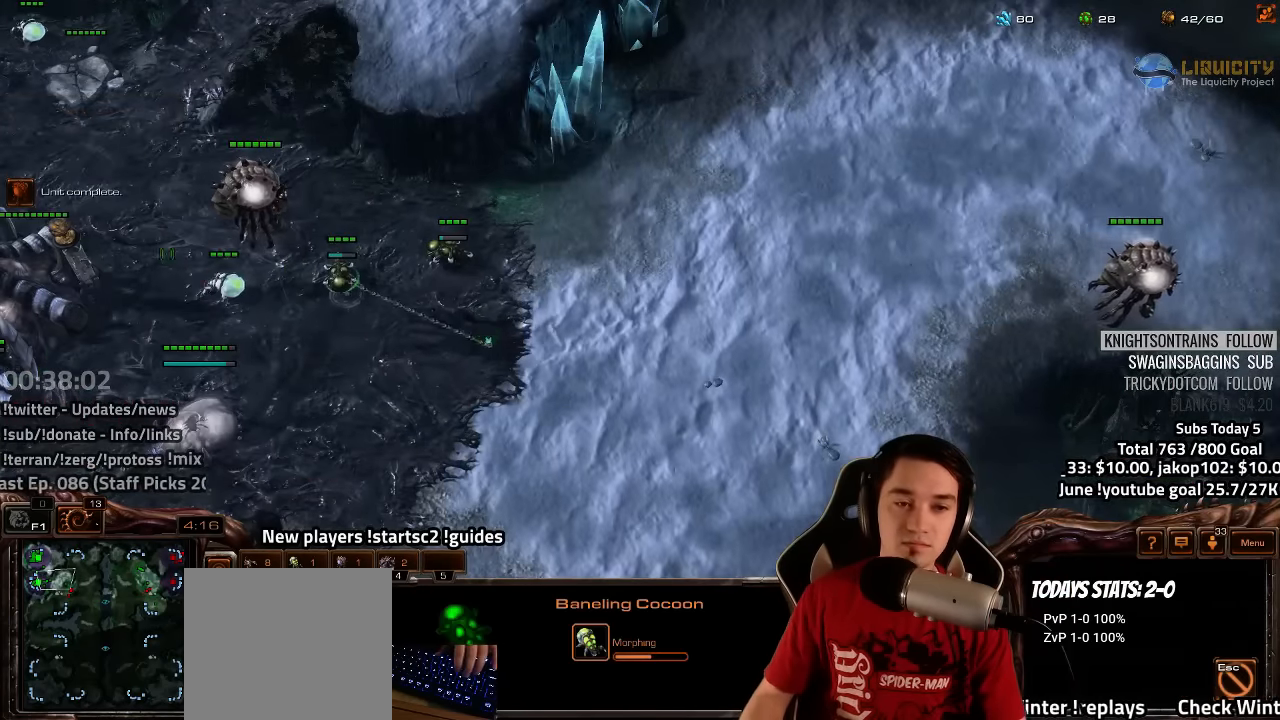
{"keys": []}
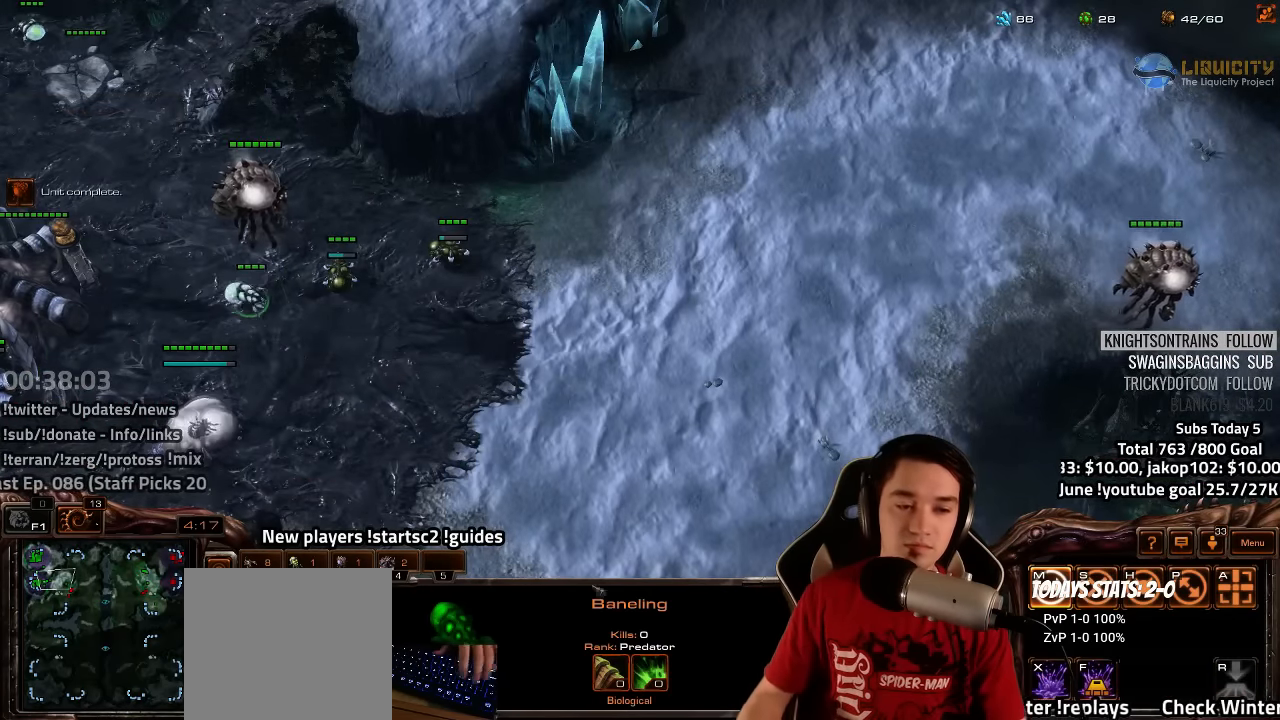
{"keys": []}
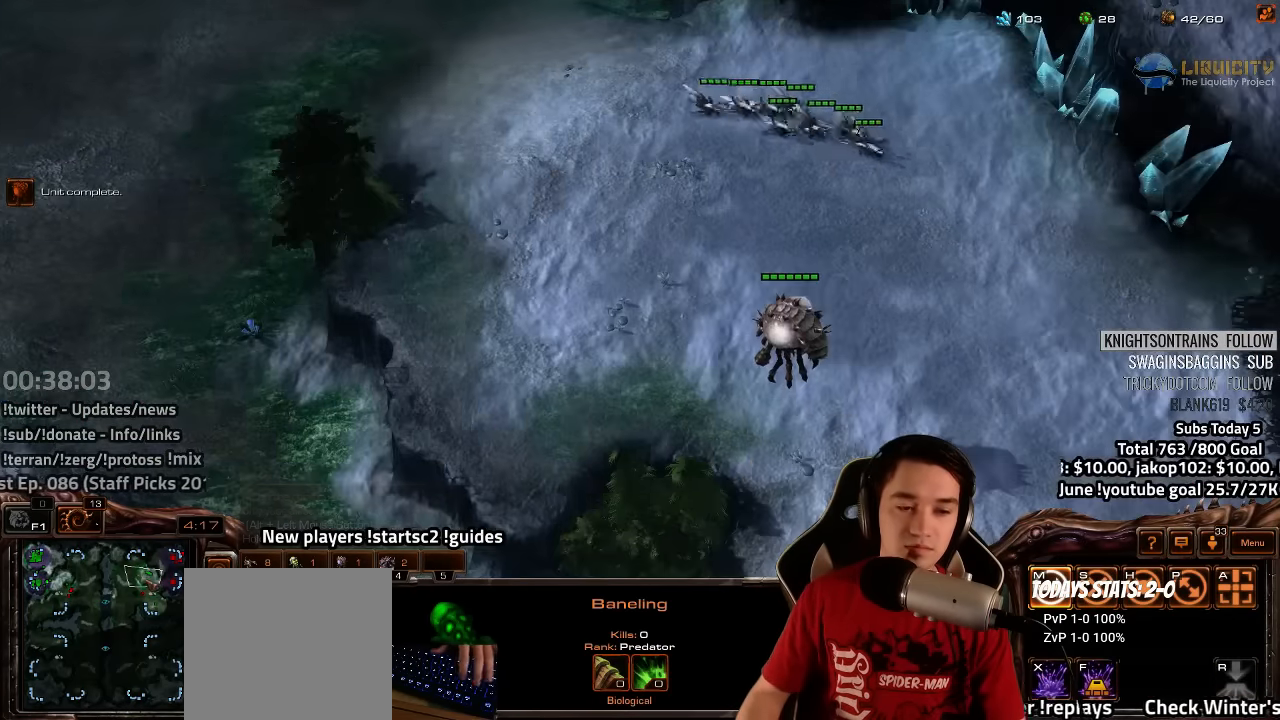
{"keys": []}
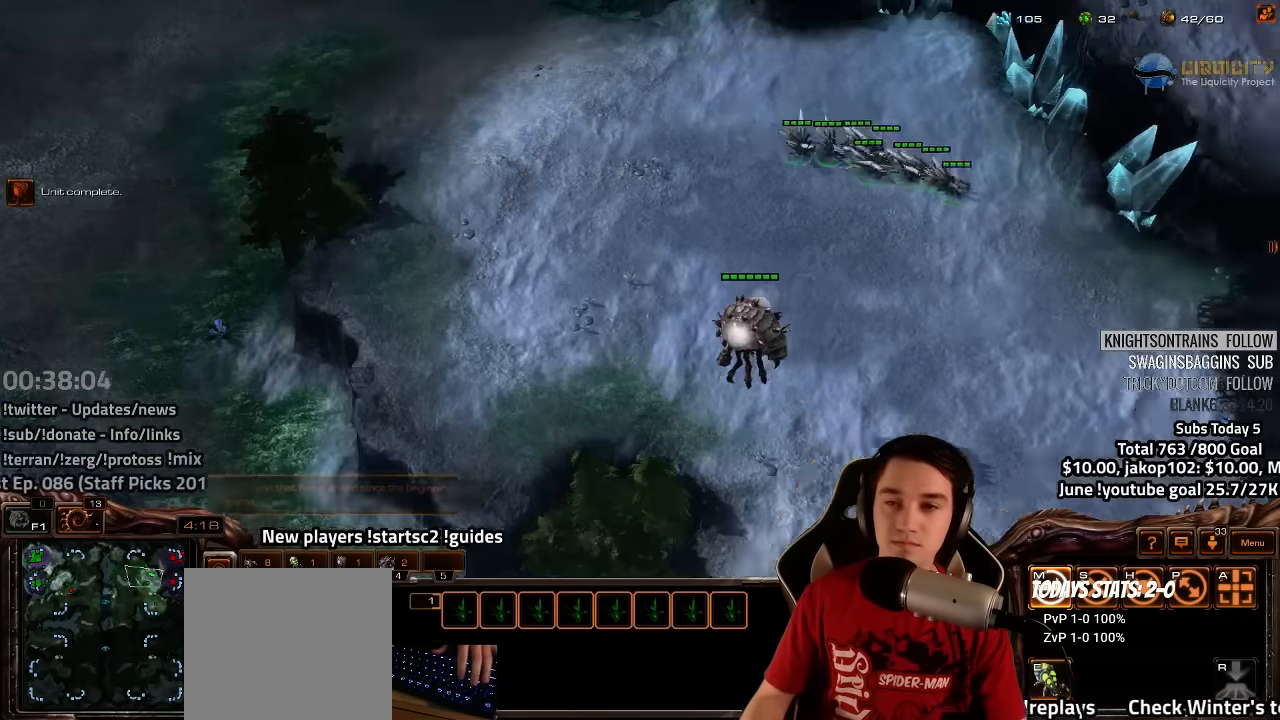
{"keys": [], "events": []}